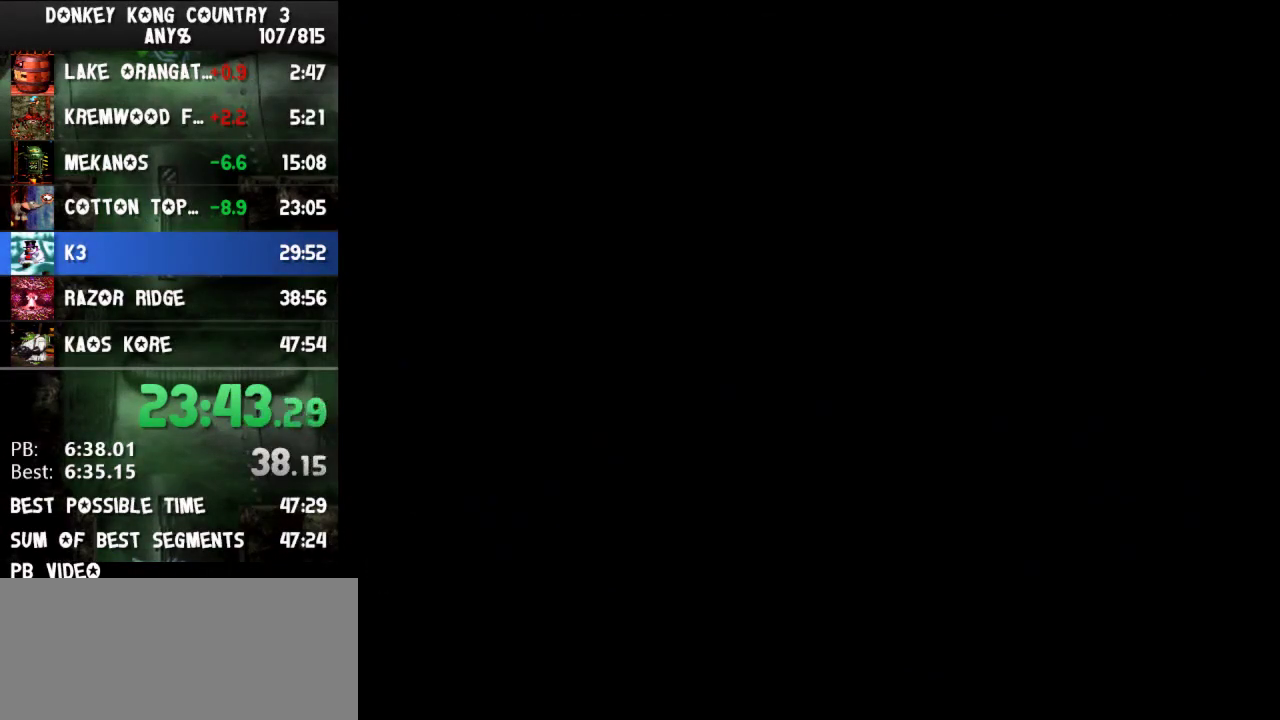
Gameplay with a controller (Nintendo layout); each line is a JSON object with the inputs held at the frame after it. "events" lists button and stick changes between this image and that frame as [ms after this image, input, new state], when the widget could be followed in between. Not read: L3 R3.
{"buttons": []}
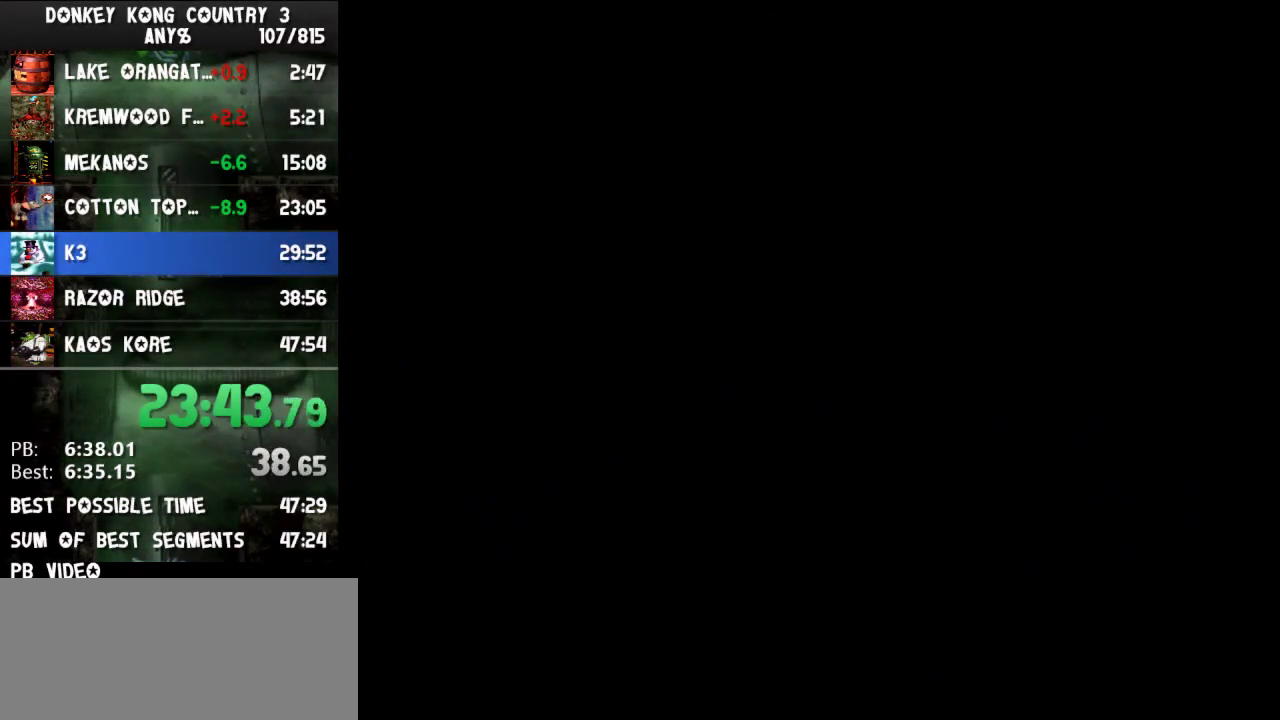
{"buttons": []}
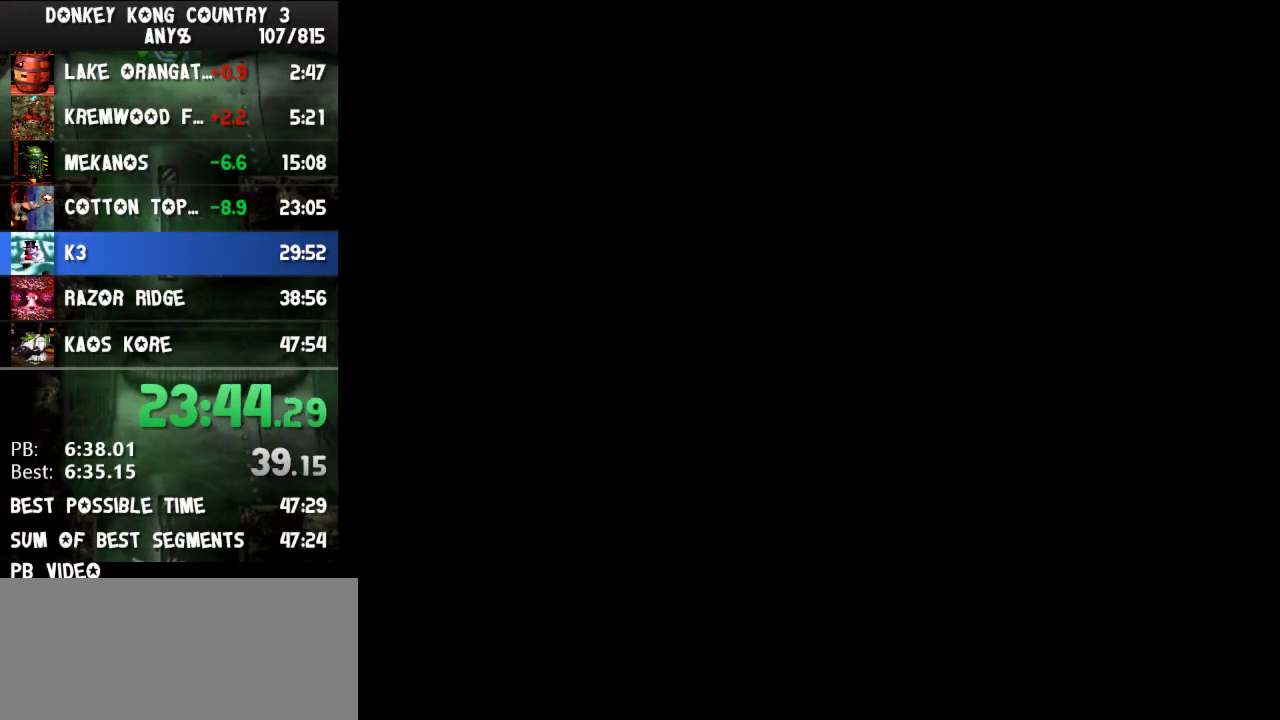
{"buttons": []}
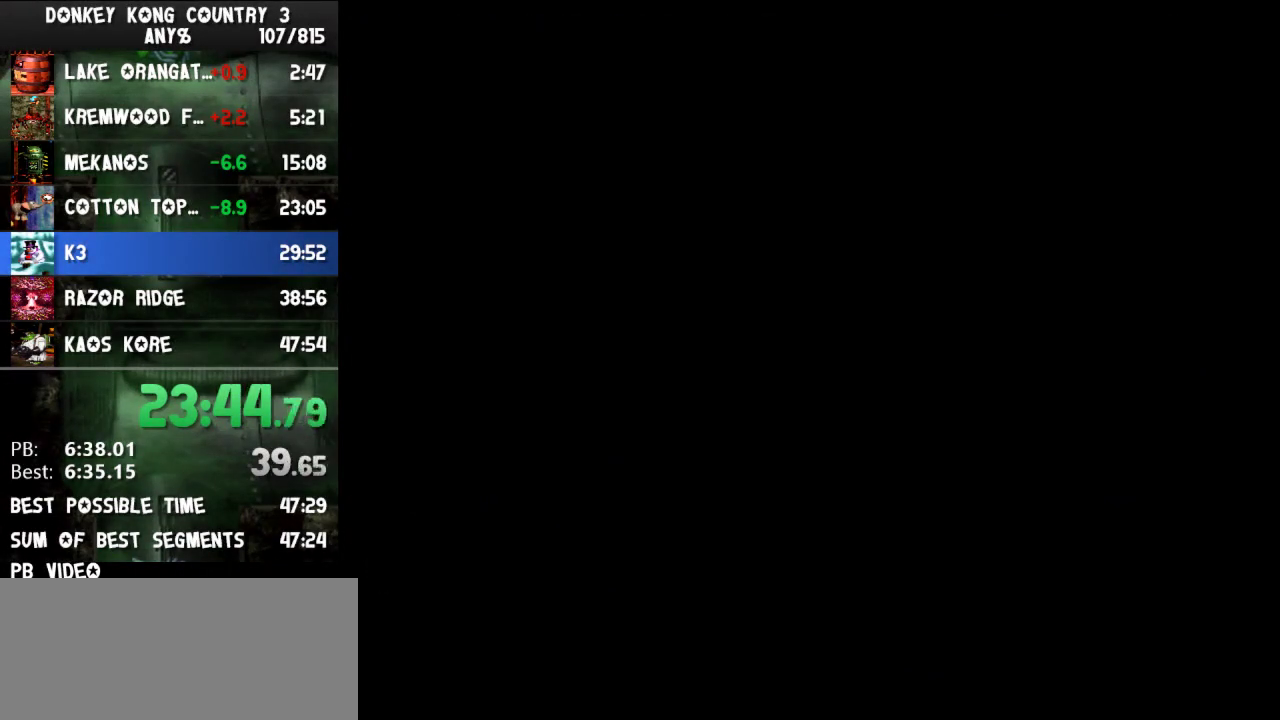
{"buttons": []}
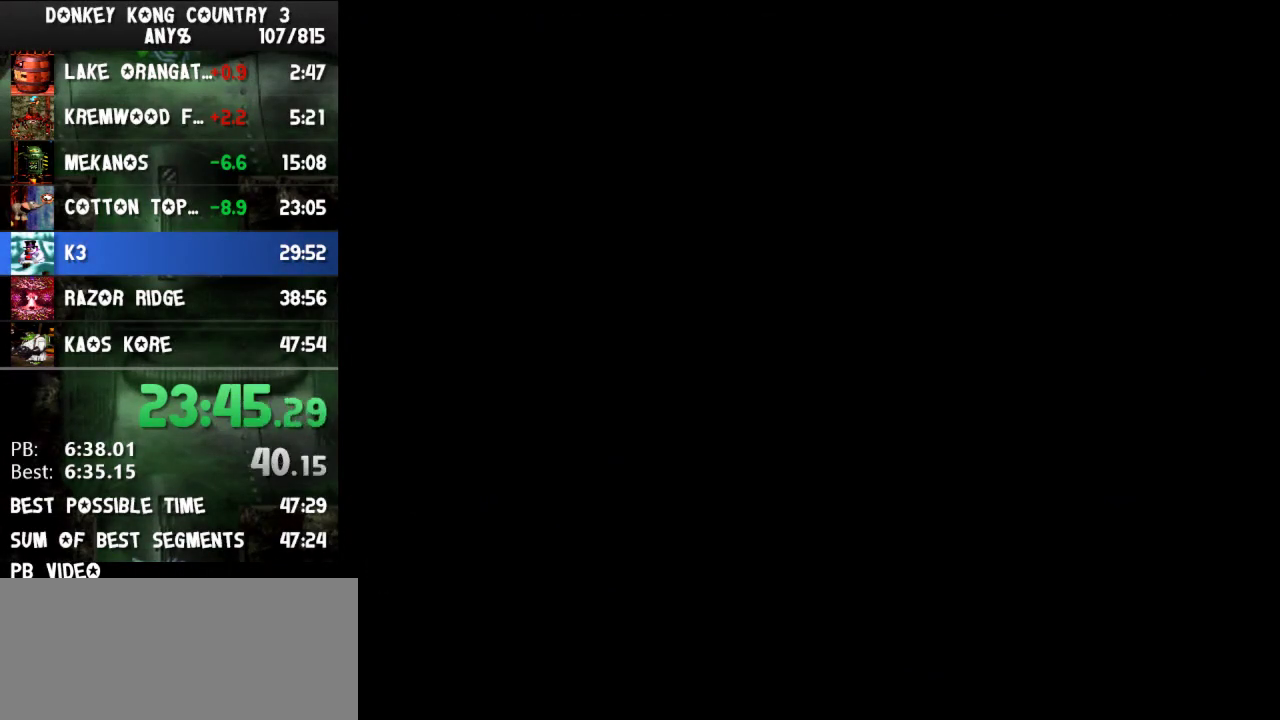
{"buttons": []}
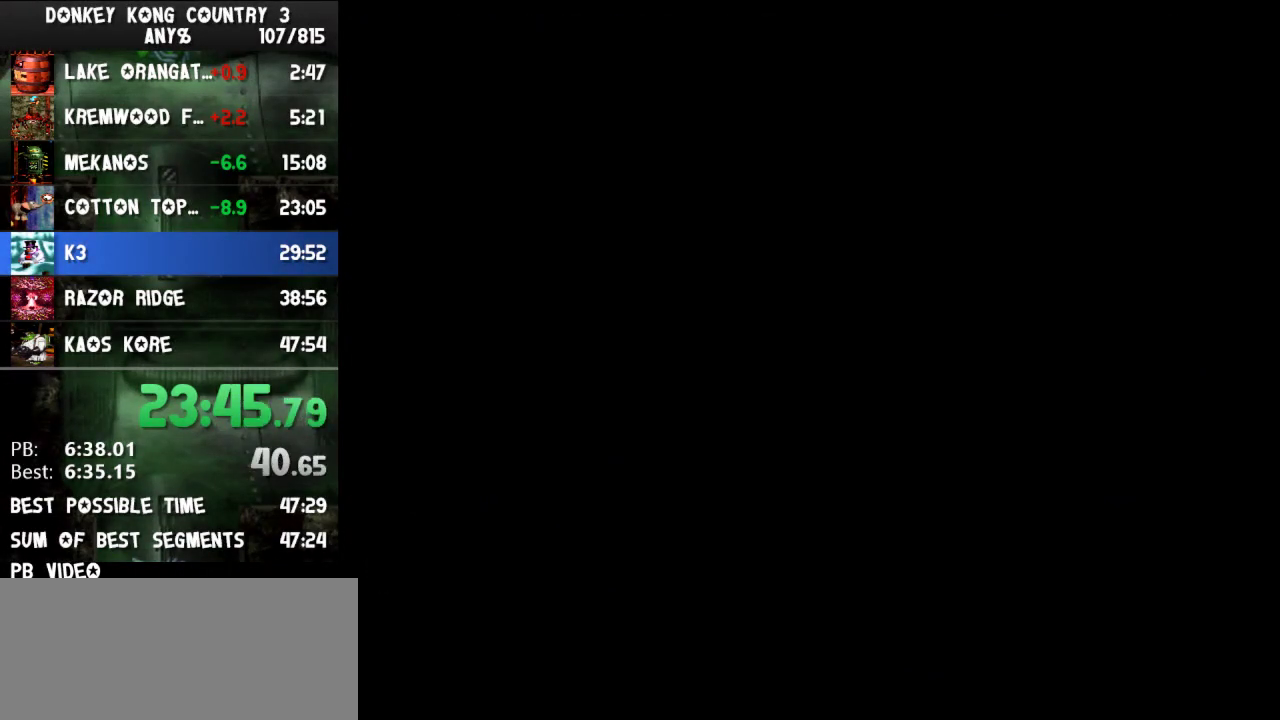
{"buttons": ["Y", "DPAD_RIGHT"], "events": [[67, "A", "down"], [133, "A", "up"], [133, "DPAD_RIGHT", "down"], [133, "Y", "down"]]}
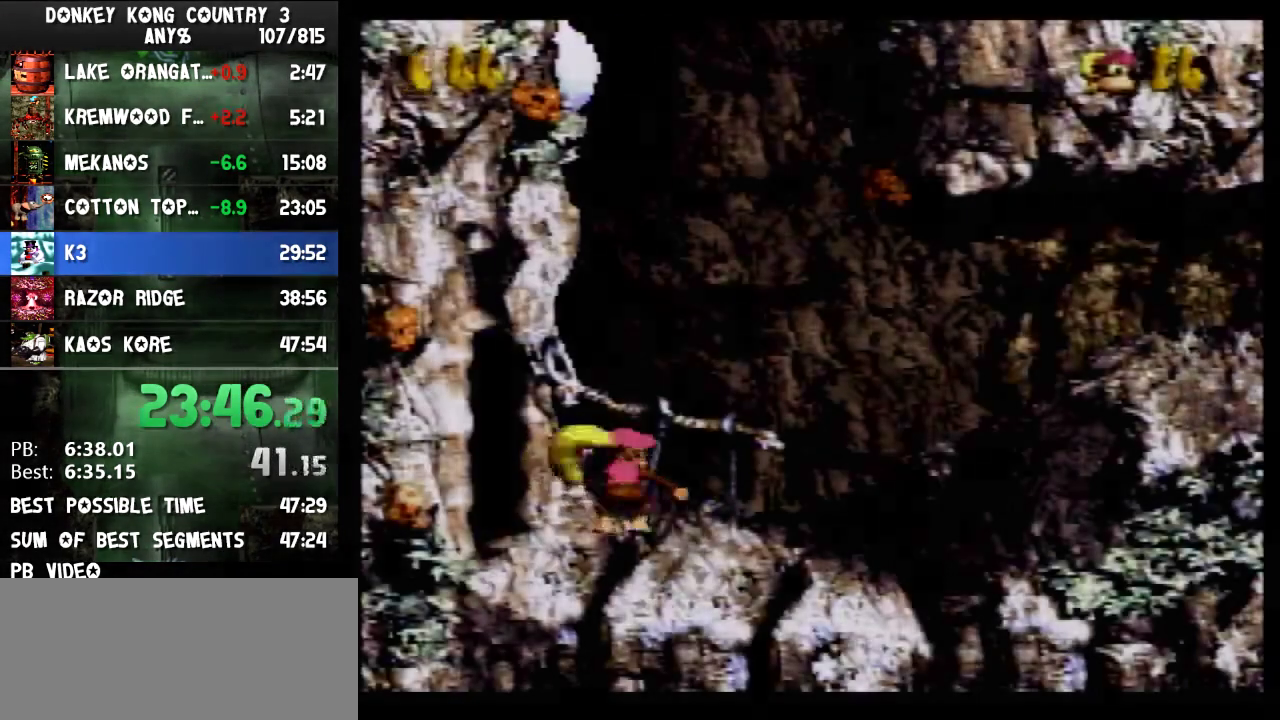
{"buttons": ["Y", "DPAD_RIGHT"]}
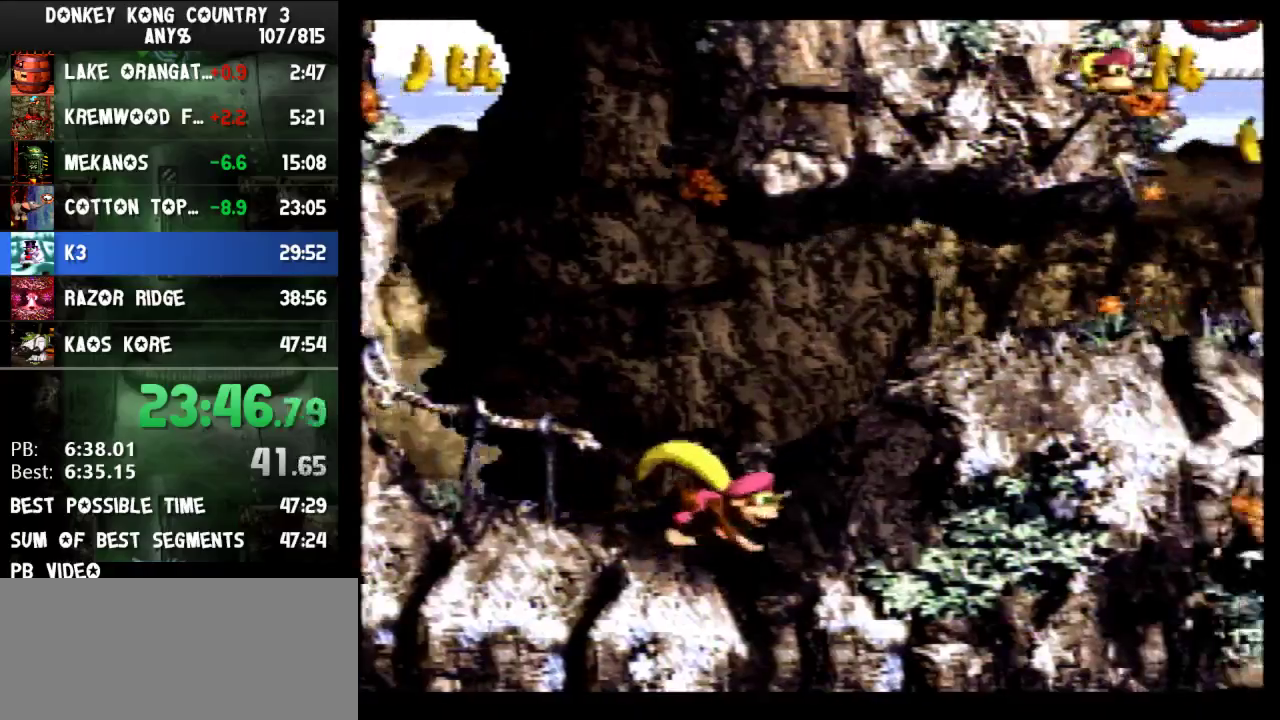
{"buttons": ["B", "Y", "DPAD_RIGHT"], "events": [[133, "Y", "up"], [167, "Y", "down"], [467, "B", "down"]]}
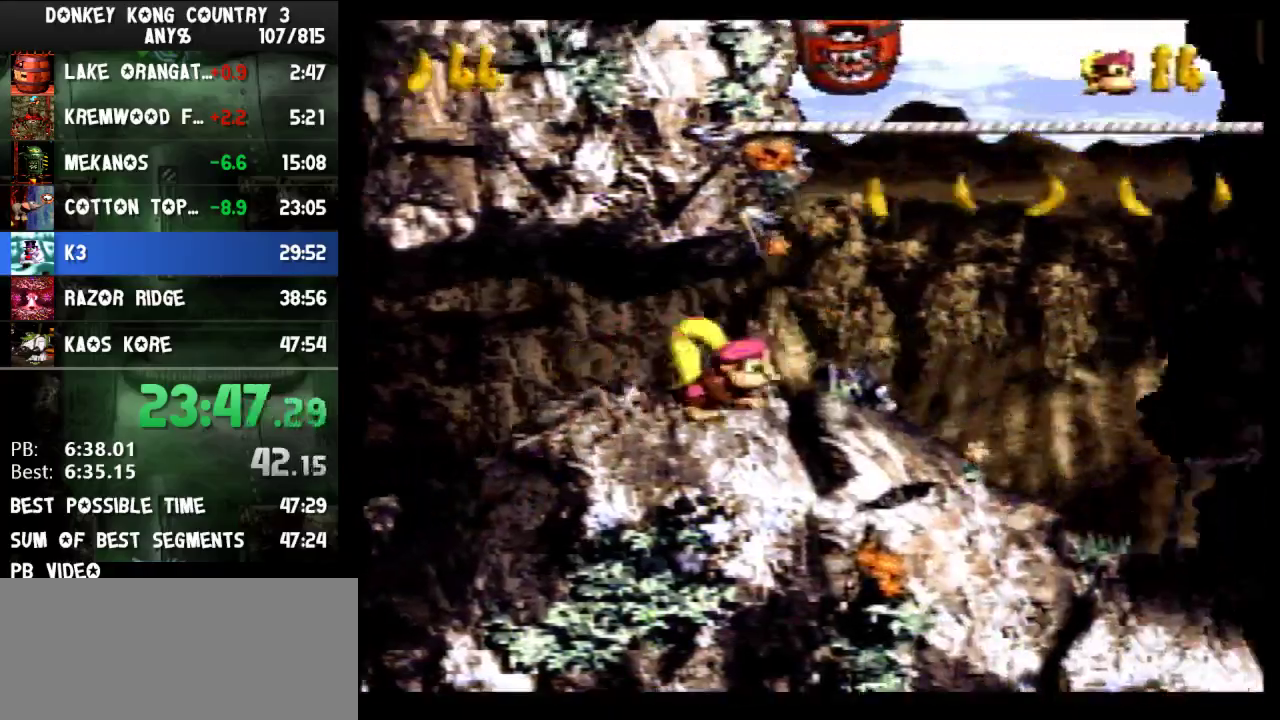
{"buttons": ["Y", "DPAD_UP"], "events": [[167, "B", "up"], [233, "B", "down"], [467, "B", "up"], [467, "DPAD_RIGHT", "up"], [467, "DPAD_UP", "down"]]}
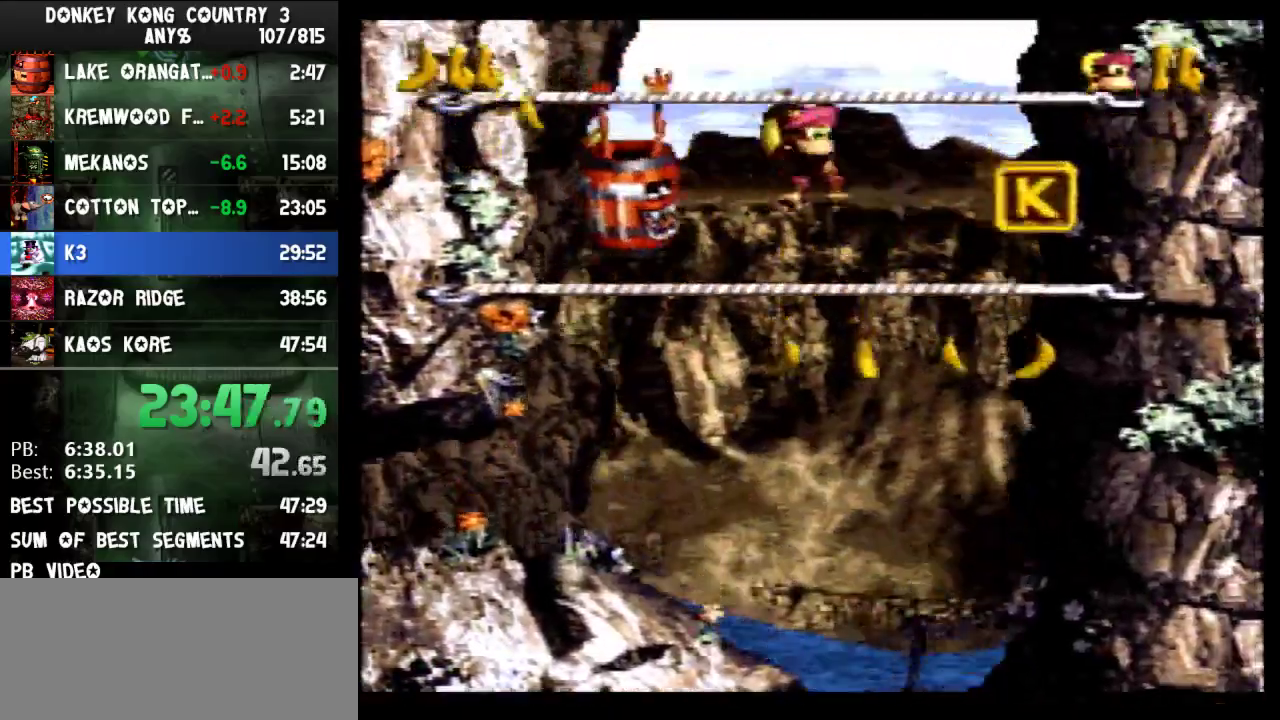
{"buttons": ["Y", "DPAD_UP", "DPAD_LEFT"], "events": [[33, "B", "down"], [33, "DPAD_LEFT", "down"], [33, "DPAD_UP", "up"], [167, "DPAD_UP", "down"], [233, "B", "up"], [300, "B", "down"], [500, "B", "up"]]}
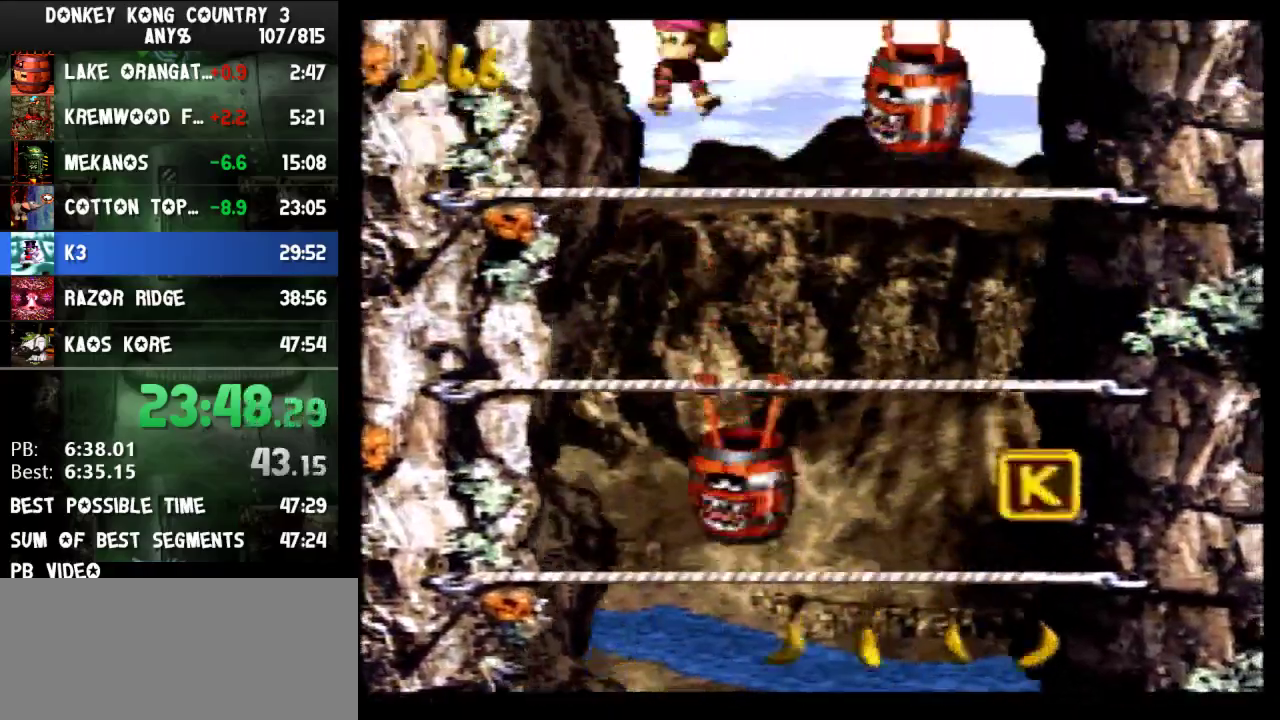
{"buttons": ["Y", "DPAD_RIGHT"], "events": [[33, "DPAD_LEFT", "up"], [33, "DPAD_RIGHT", "down"], [33, "DPAD_UP", "up"], [67, "B", "down"], [200, "B", "up"]]}
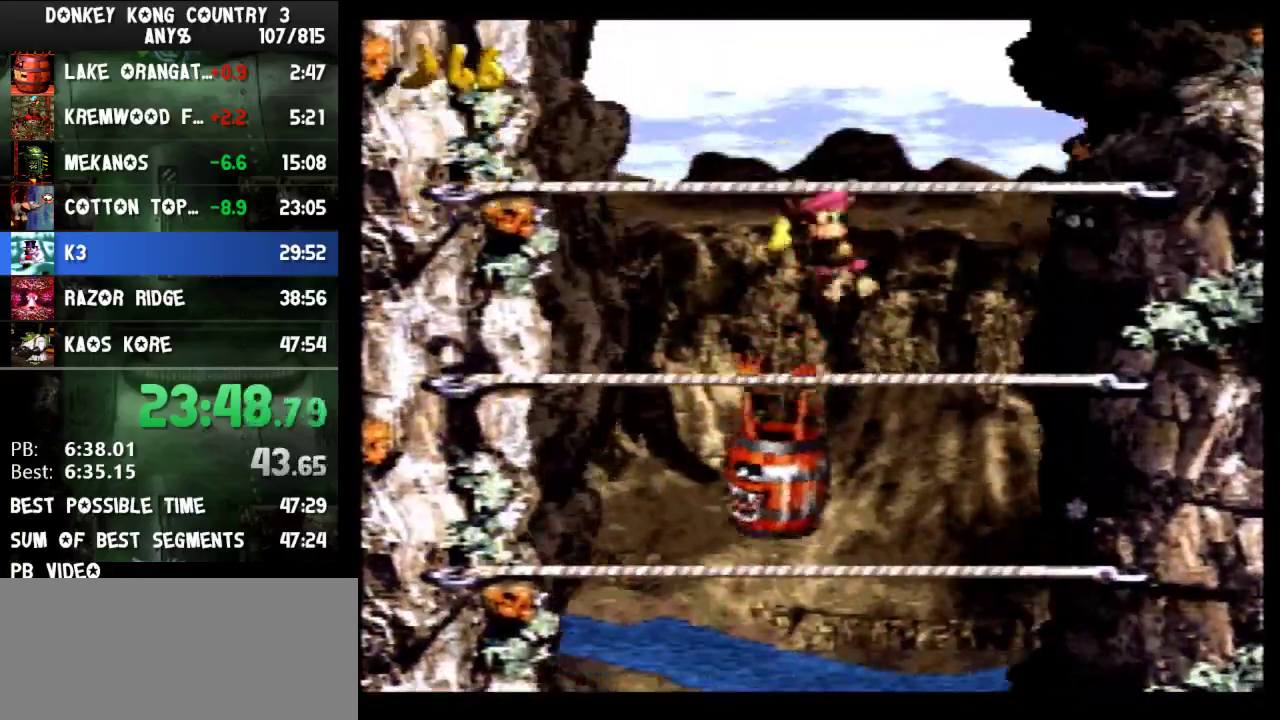
{"buttons": ["Y"], "events": [[67, "B", "down"], [167, "B", "up"], [433, "DPAD_RIGHT", "up"]]}
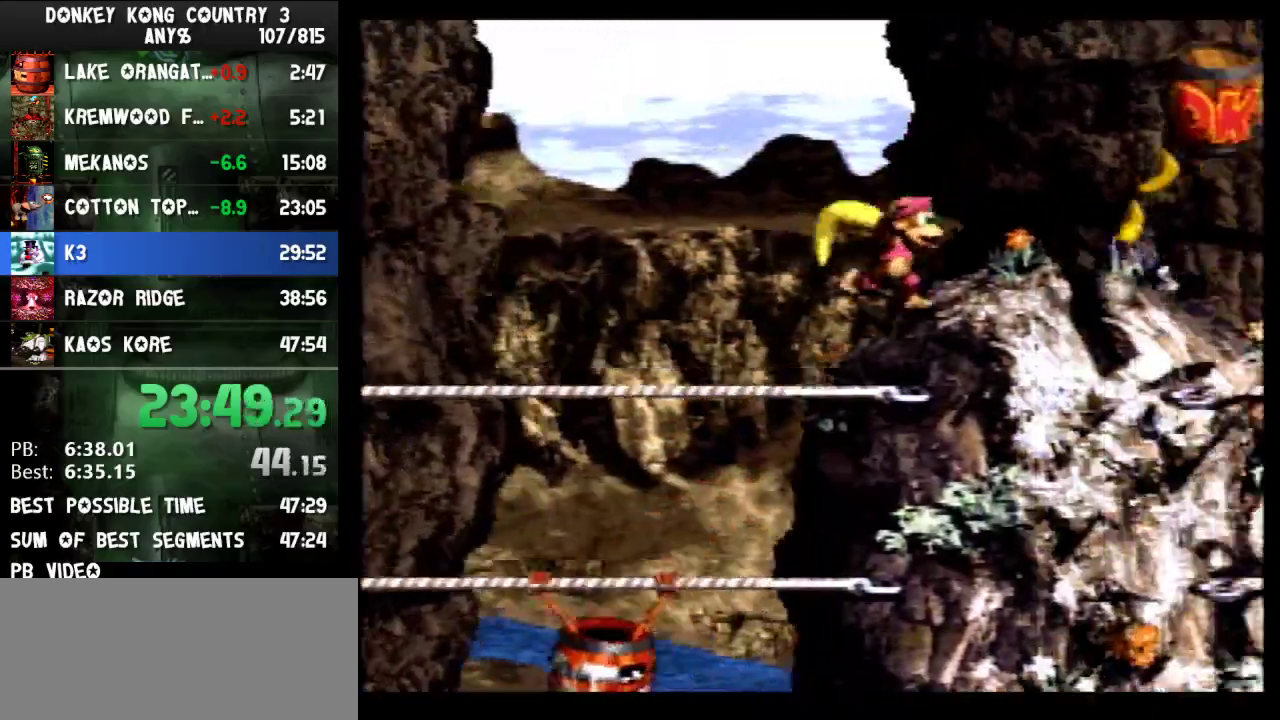
{"buttons": ["B", "Y", "DPAD_RIGHT"], "events": [[133, "B", "down"], [300, "B", "up"], [367, "DPAD_RIGHT", "down"], [400, "B", "down"]]}
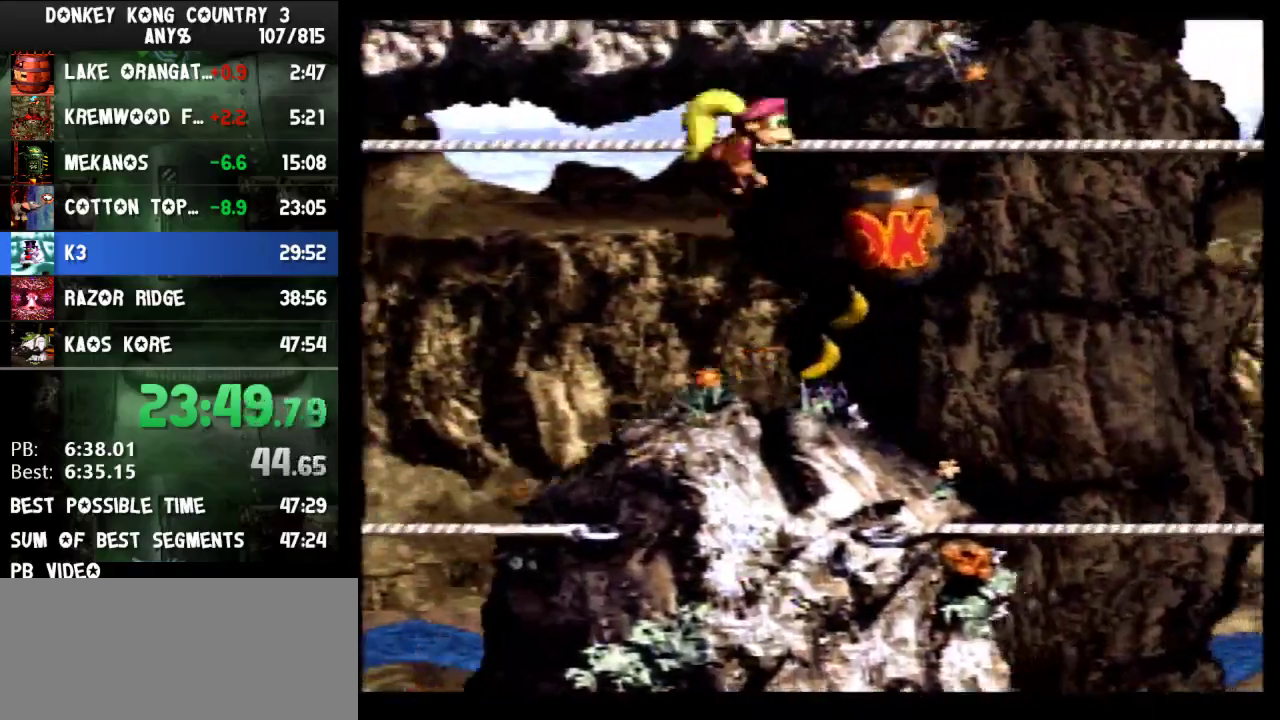
{"buttons": ["DPAD_RIGHT"], "events": [[100, "B", "up"], [100, "Y", "up"], [167, "Y", "down"], [500, "Y", "up"]]}
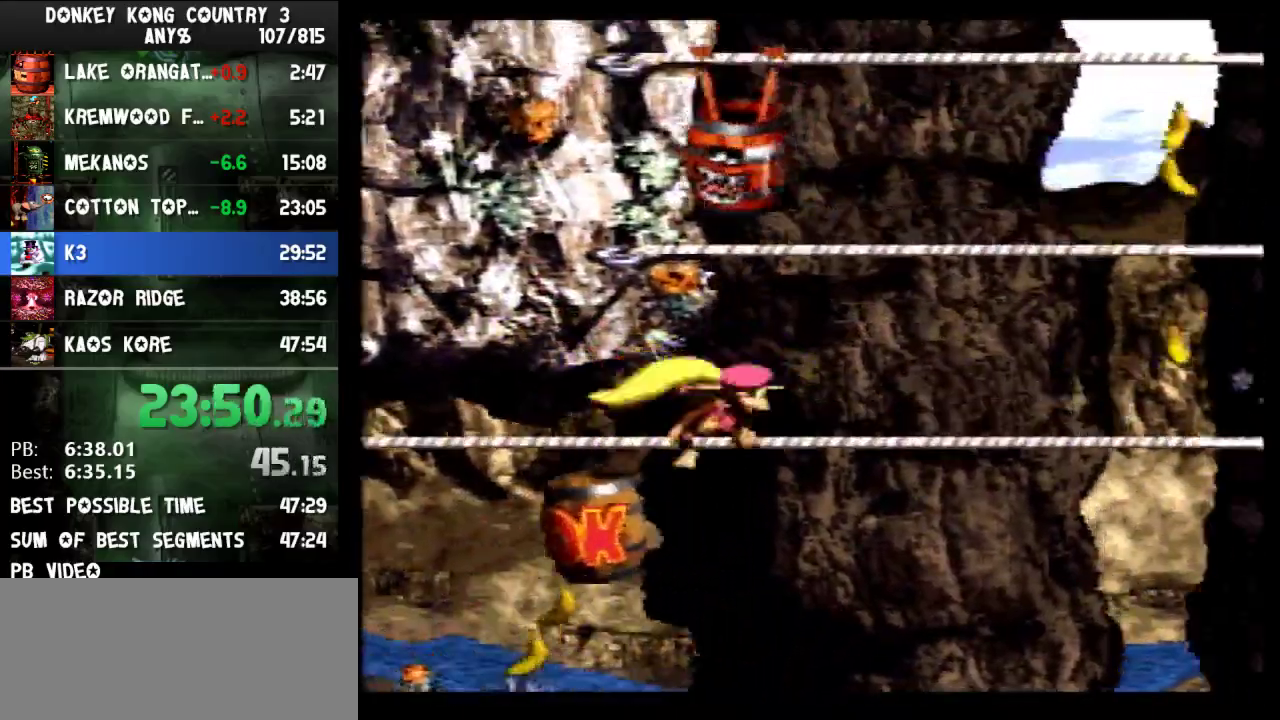
{"buttons": ["Y", "DPAD_RIGHT"], "events": [[133, "Y", "down"], [267, "B", "down"], [433, "B", "up"]]}
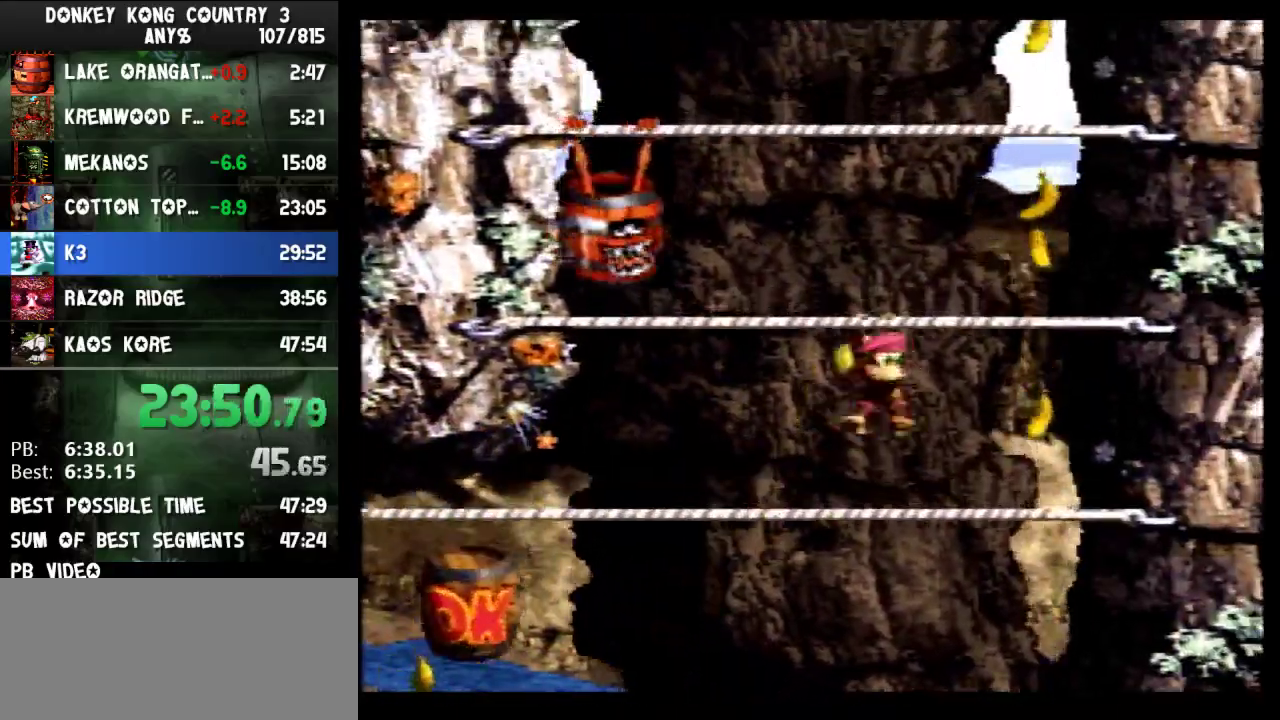
{"buttons": ["Y", "DPAD_LEFT"], "events": [[33, "B", "down"], [67, "DPAD_UP", "down"], [100, "DPAD_RIGHT", "up"], [133, "DPAD_LEFT", "down"], [133, "DPAD_UP", "up"], [200, "B", "up"], [267, "B", "down"], [433, "B", "up"]]}
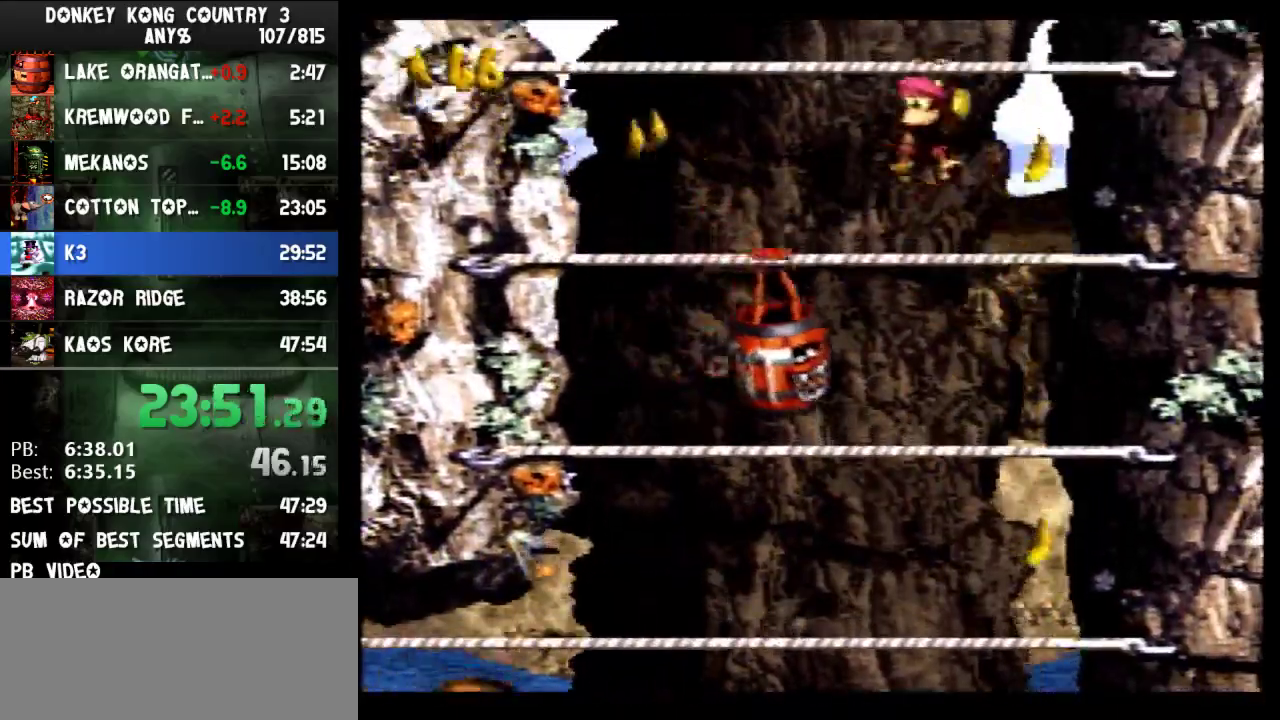
{"buttons": ["Y", "DPAD_LEFT"], "events": [[367, "B", "down"], [467, "B", "up"]]}
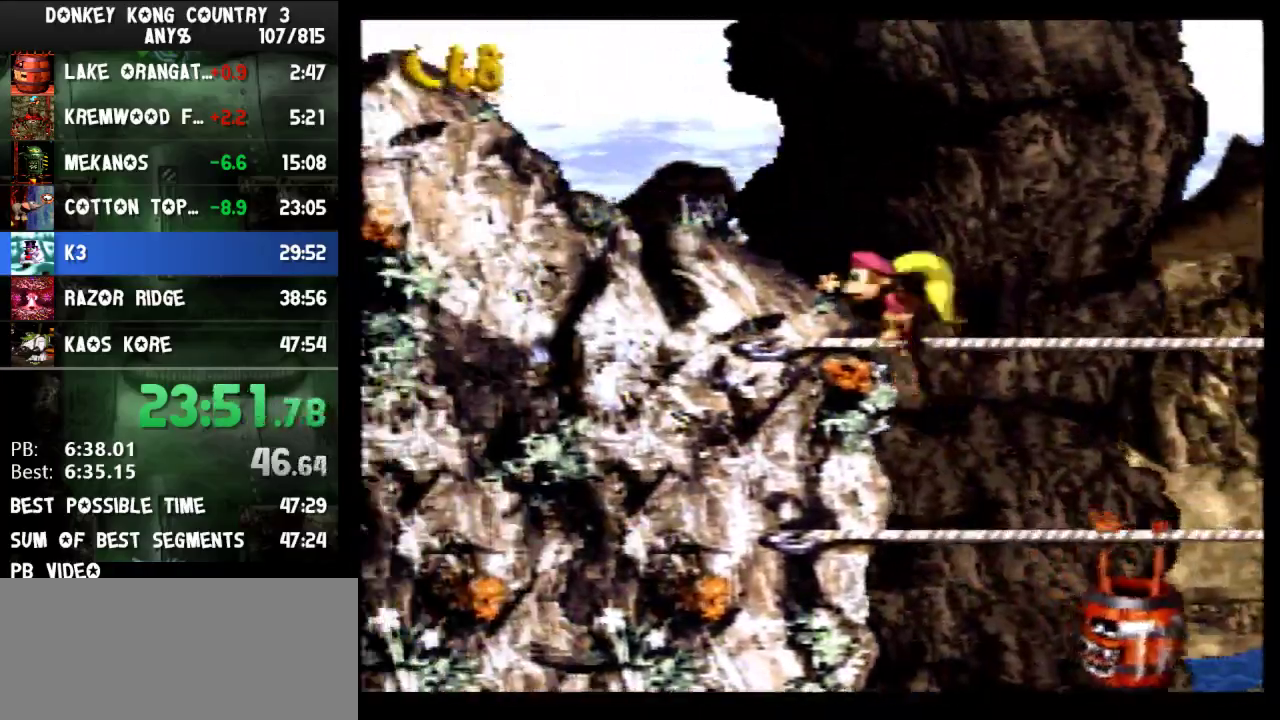
{"buttons": ["Y", "DPAD_LEFT"], "events": [[400, "Y", "up"], [467, "Y", "down"]]}
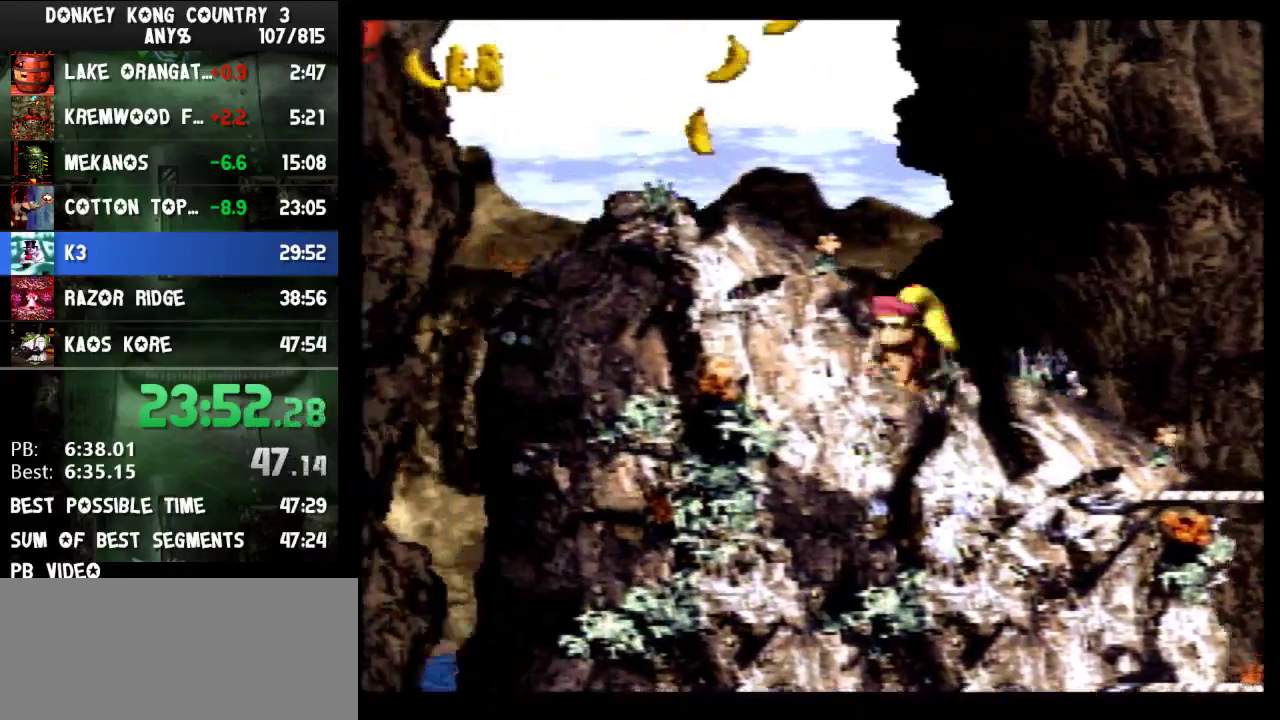
{"buttons": ["B", "Y", "DPAD_RIGHT"], "events": [[167, "DPAD_LEFT", "up"], [167, "DPAD_UP", "down"], [200, "DPAD_RIGHT", "down"], [200, "DPAD_UP", "up"], [233, "B", "down"]]}
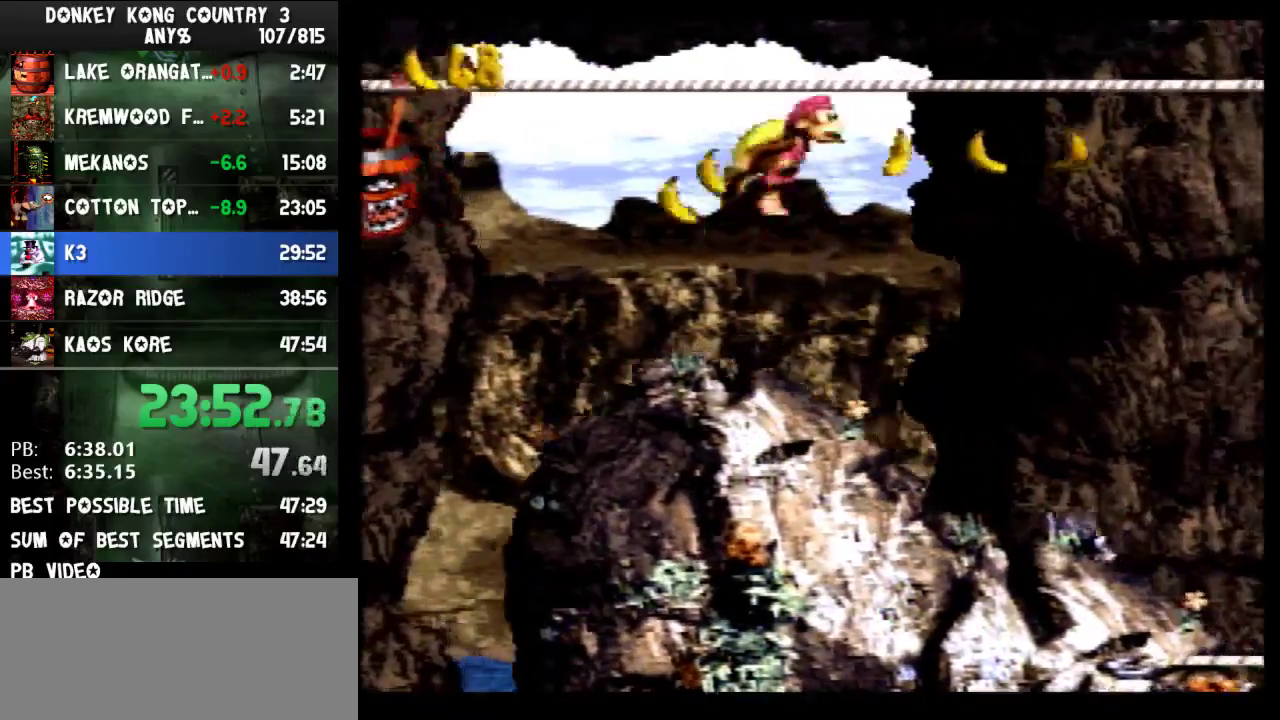
{"buttons": ["Y", "DPAD_RIGHT"], "events": [[100, "B", "up"]]}
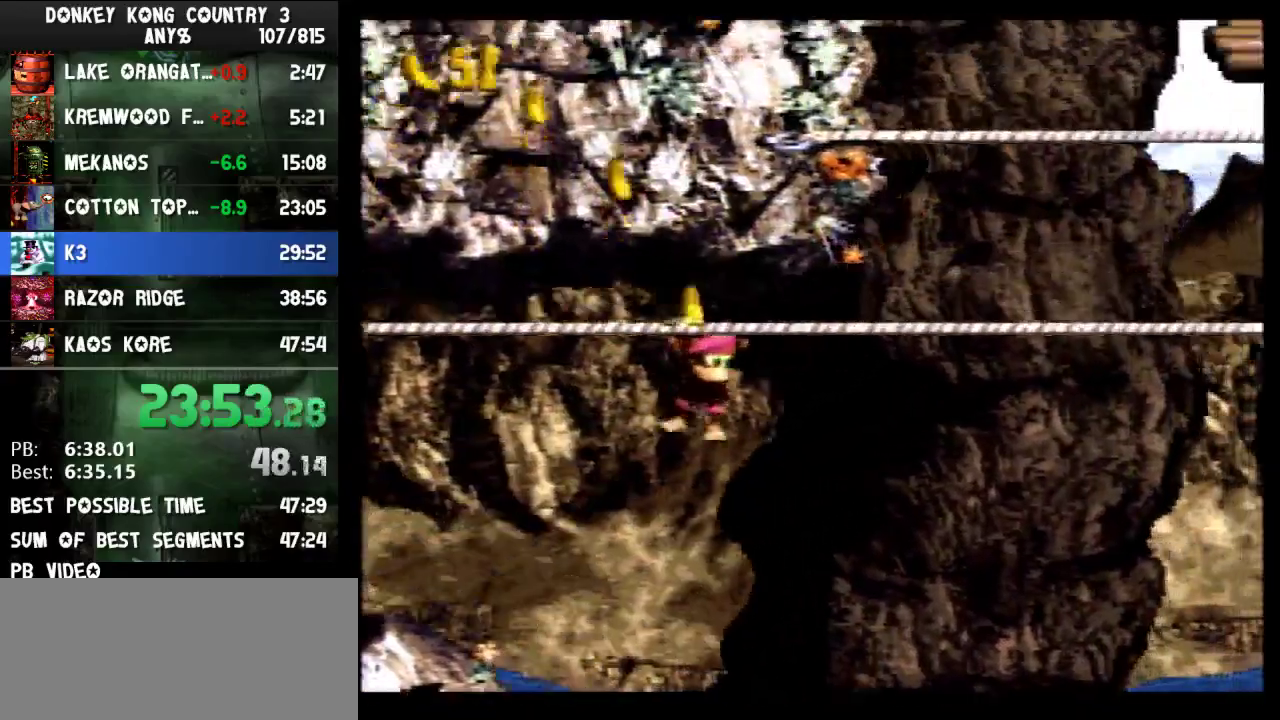
{"buttons": ["B", "Y", "DPAD_RIGHT"], "events": [[133, "B", "down"], [333, "B", "up"], [400, "B", "down"]]}
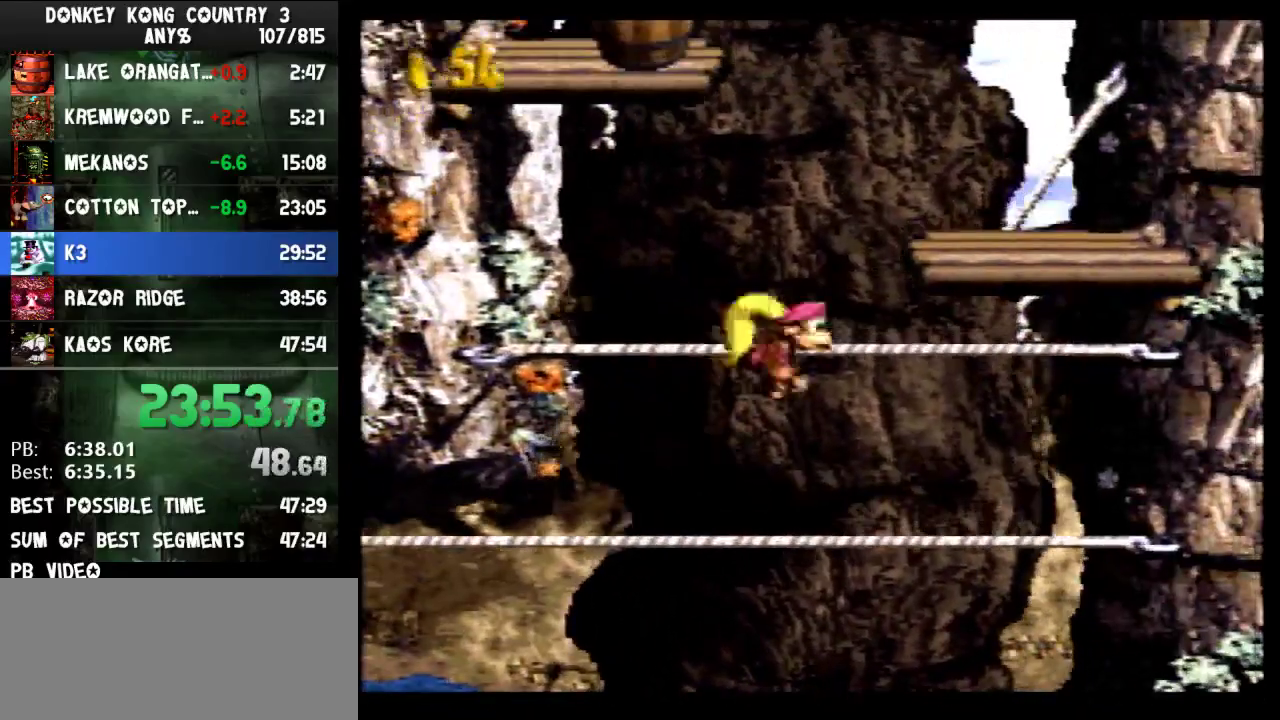
{"buttons": ["B", "Y", "DPAD_LEFT"], "events": [[33, "B", "up"], [167, "DPAD_RIGHT", "up"], [300, "DPAD_LEFT", "down"], [467, "B", "down"]]}
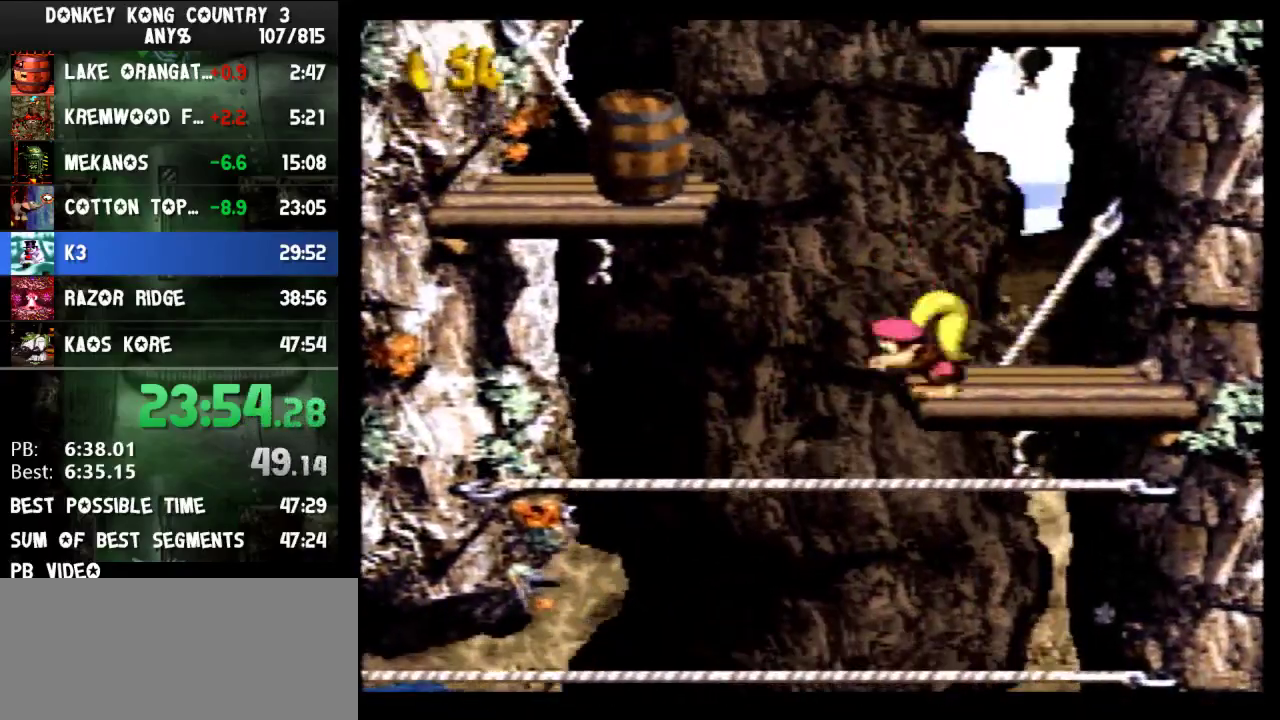
{"buttons": ["Y", "DPAD_LEFT"], "events": [[233, "B", "up"], [233, "Y", "up"], [300, "Y", "down"]]}
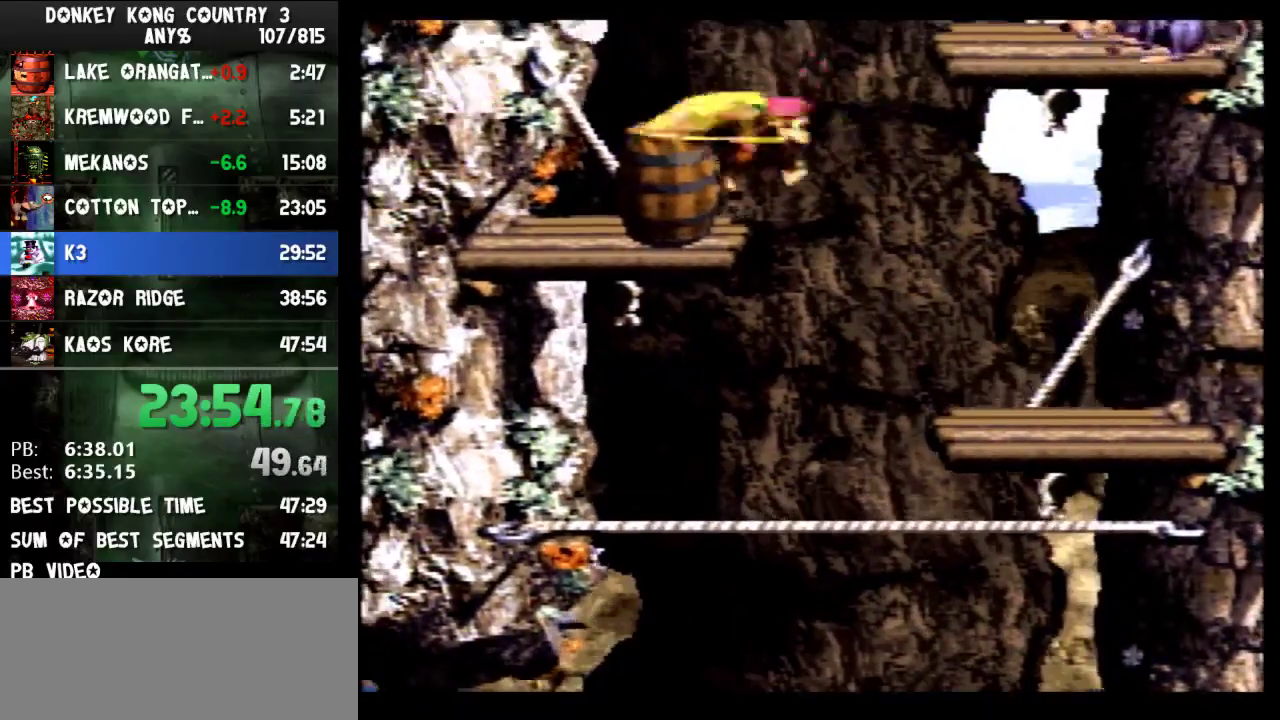
{"buttons": ["B", "DPAD_RIGHT"], "events": [[67, "DPAD_LEFT", "up"], [67, "DPAD_RIGHT", "down"], [67, "Y", "up"], [200, "B", "down"]]}
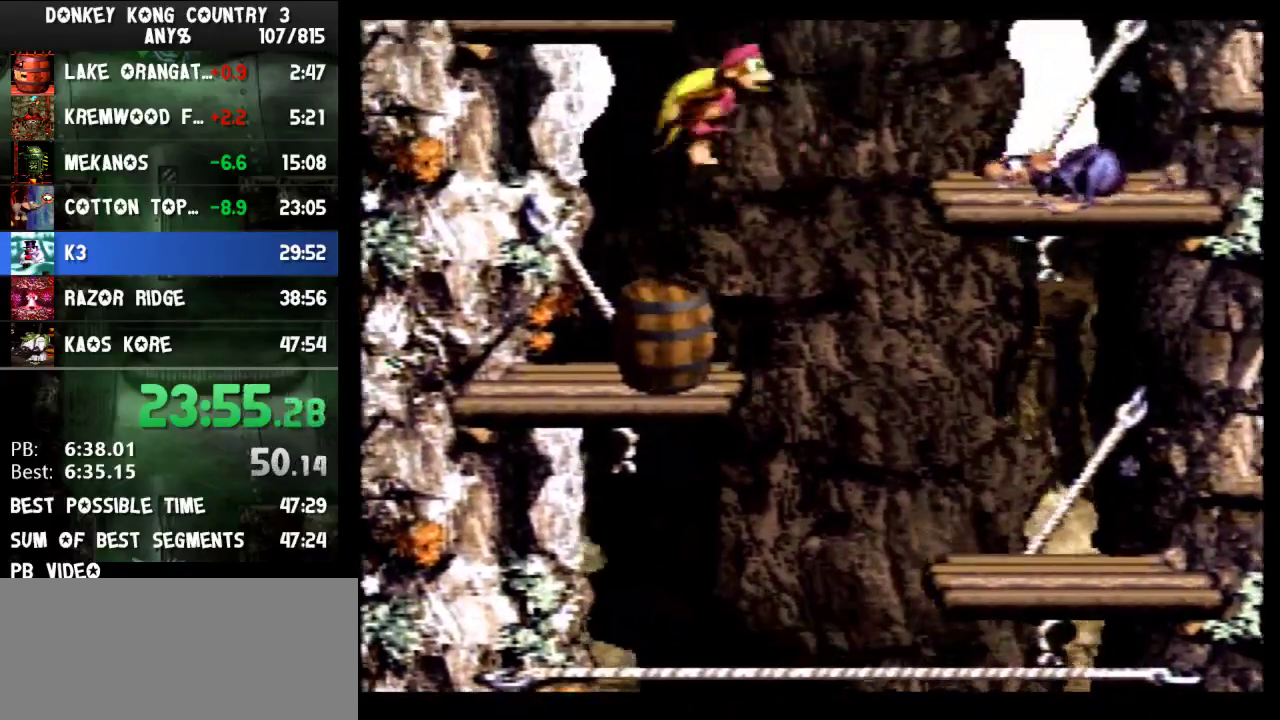
{"buttons": ["Y", "DPAD_RIGHT"], "events": [[67, "Y", "down"], [333, "B", "up"]]}
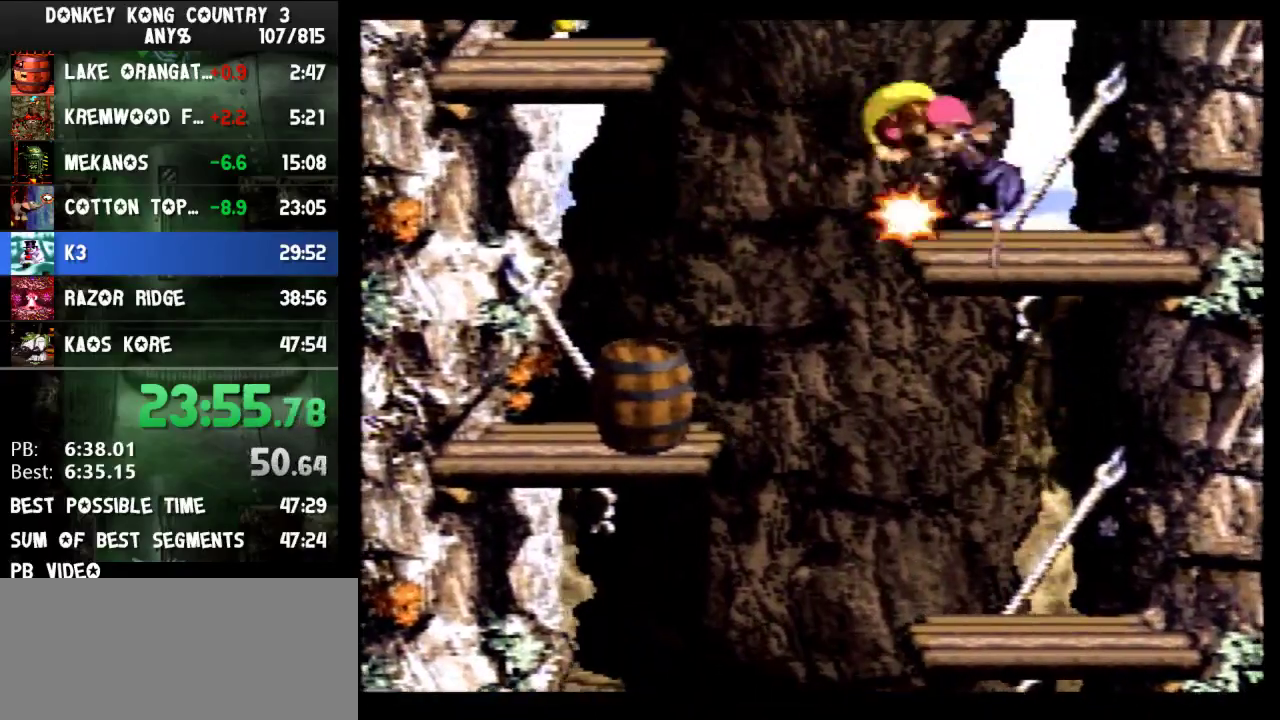
{"buttons": ["Y", "DPAD_LEFT"], "events": [[133, "DPAD_RIGHT", "up"], [233, "DPAD_LEFT", "down"]]}
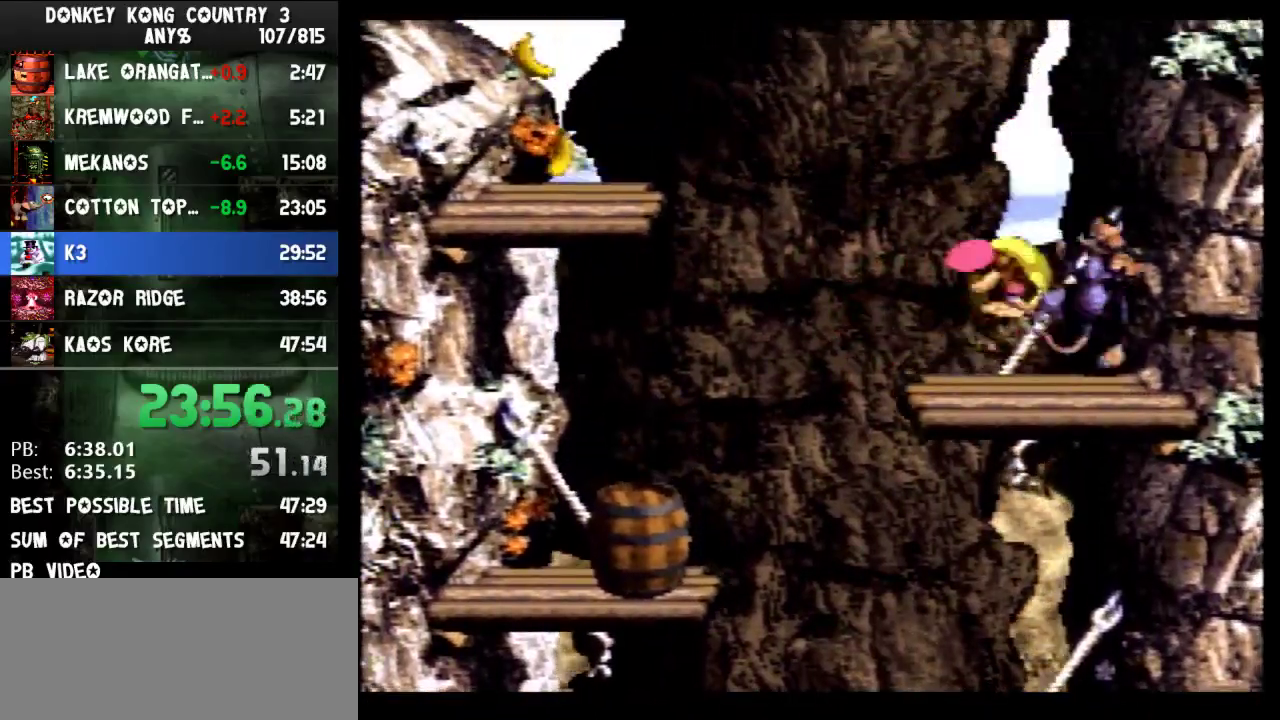
{"buttons": ["Y", "DPAD_LEFT"], "events": [[133, "B", "down"], [333, "B", "up"], [333, "Y", "up"], [433, "Y", "down"]]}